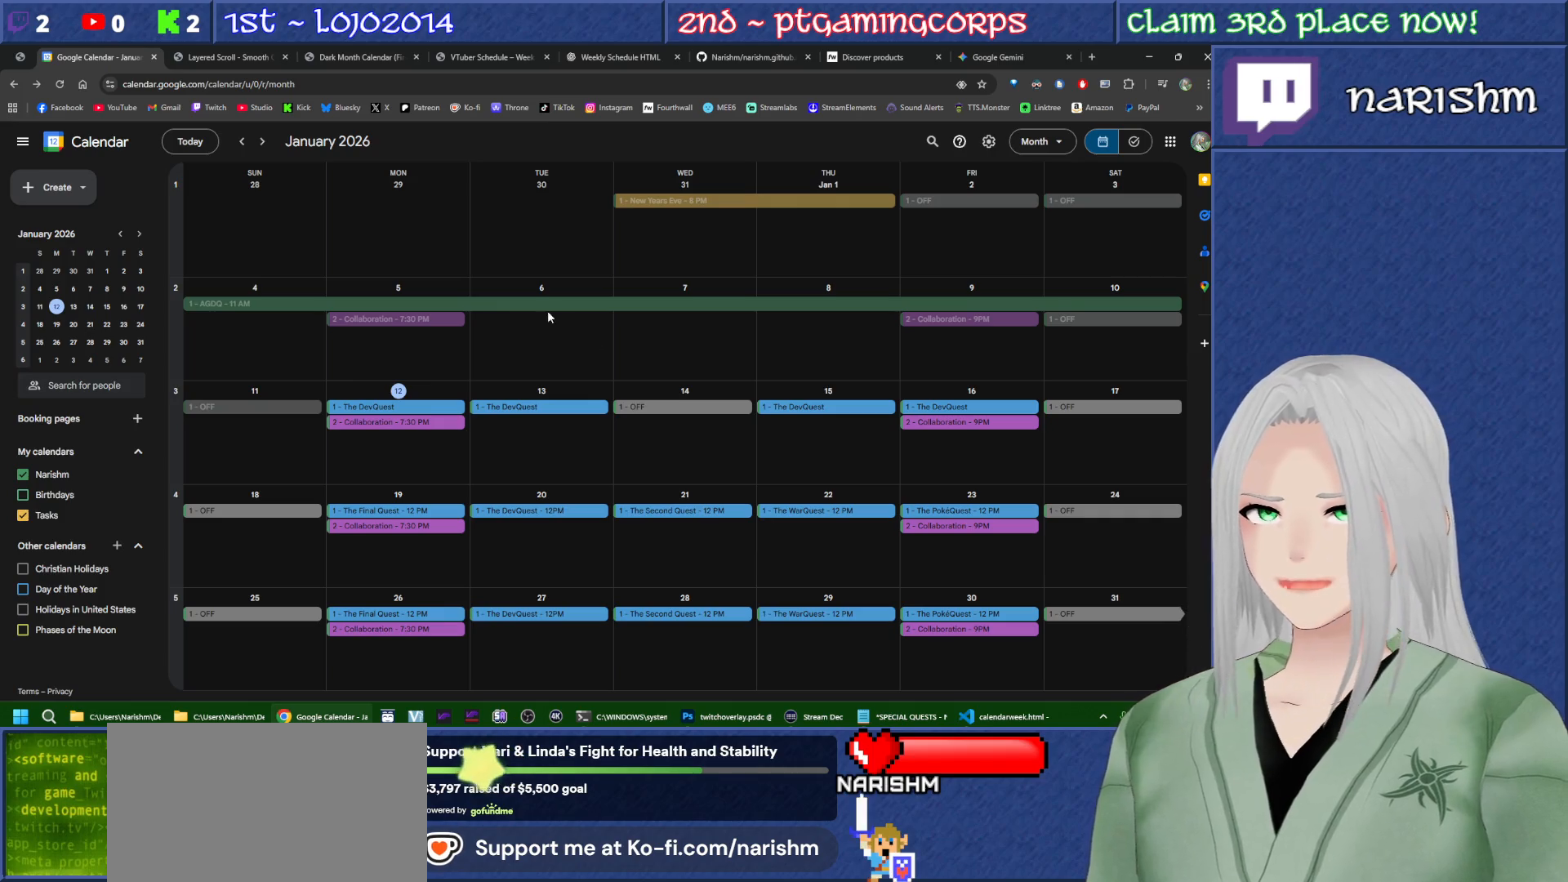
Gameplay with a controller (PlayStation layout); each line is a JSON object with the inputs held at the frame after it. "events" lists button and stick changes between this image and that frame as [ms after this image, input, new state], when the widget could be followed in between. Not read: HOME L3 R3 TOUCHPAD.
{"buttons": ["R2"], "events": [[450, "R2", "down"]]}
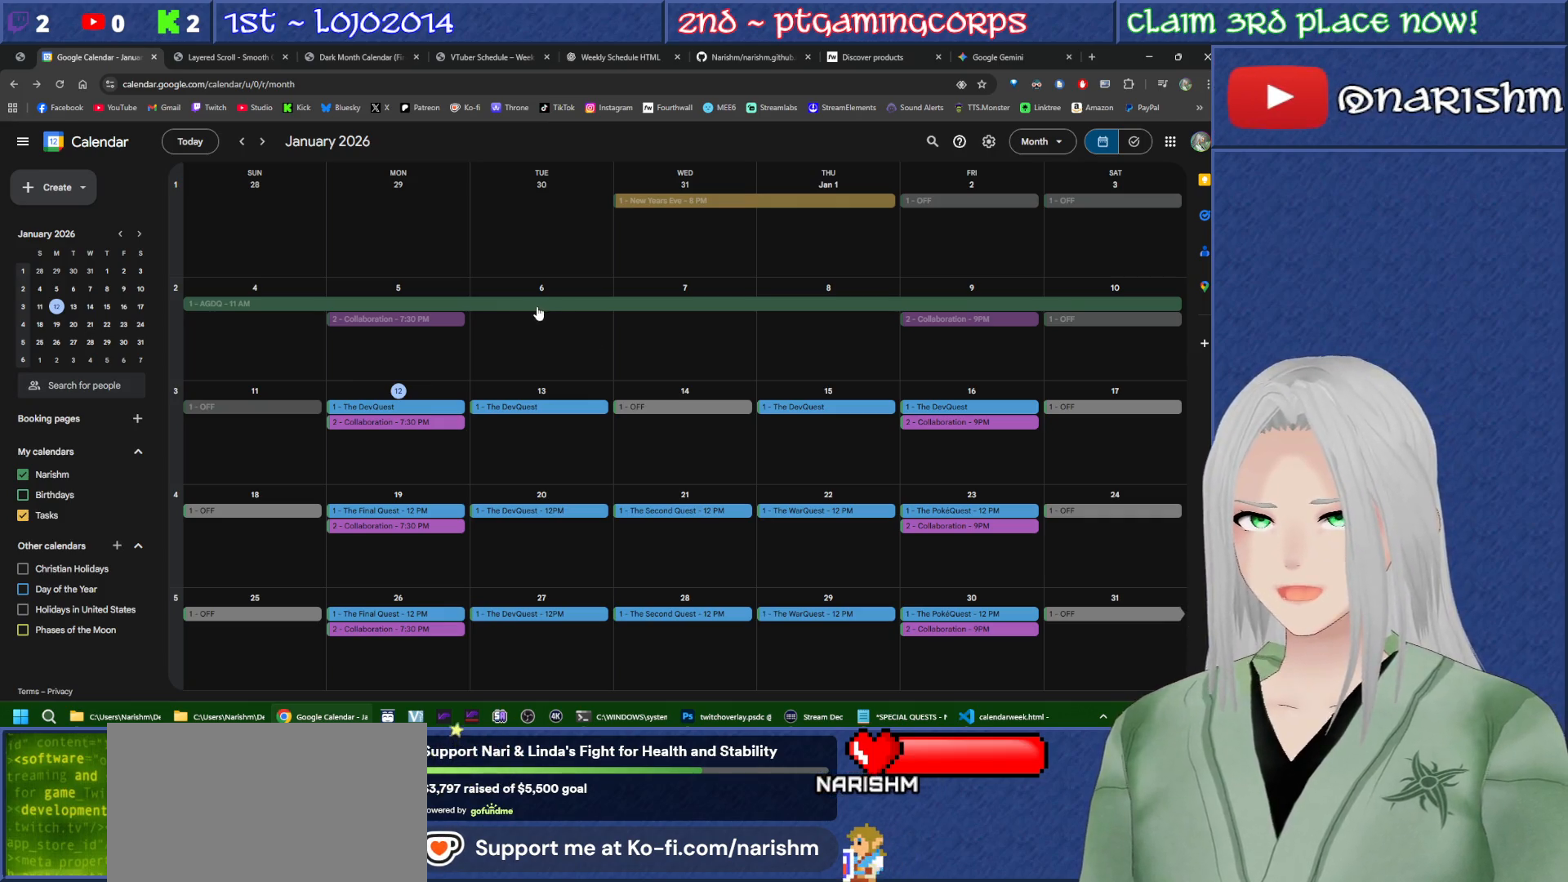
{"buttons": ["R1"]}
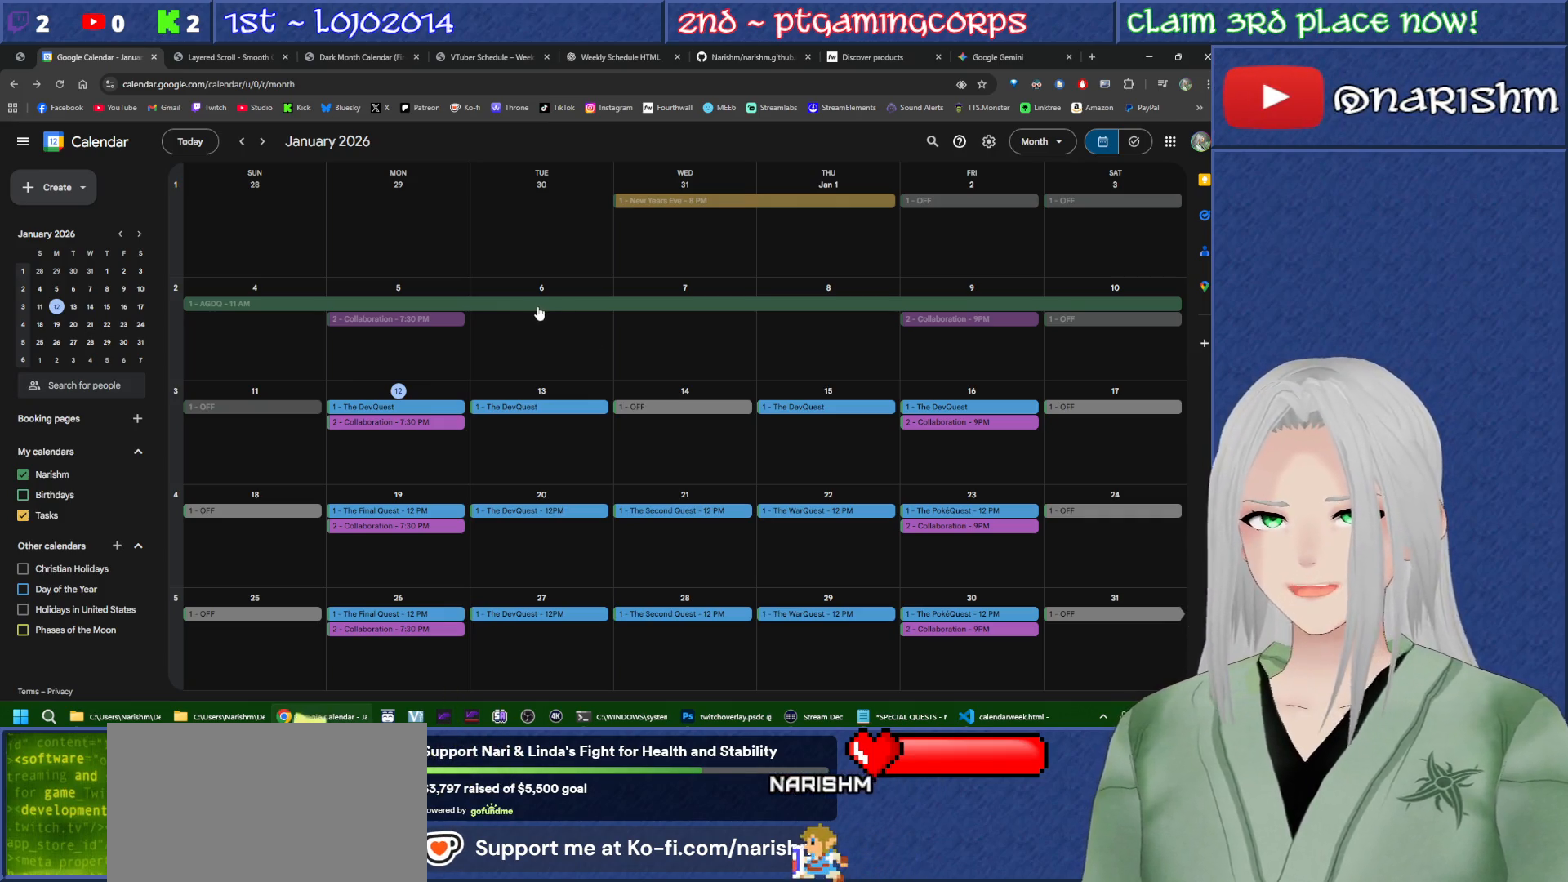
{"buttons": [], "events": [[100, "R1", "up"], [233, "TRIANGLE", "down"], [367, "TRIANGLE", "up"]]}
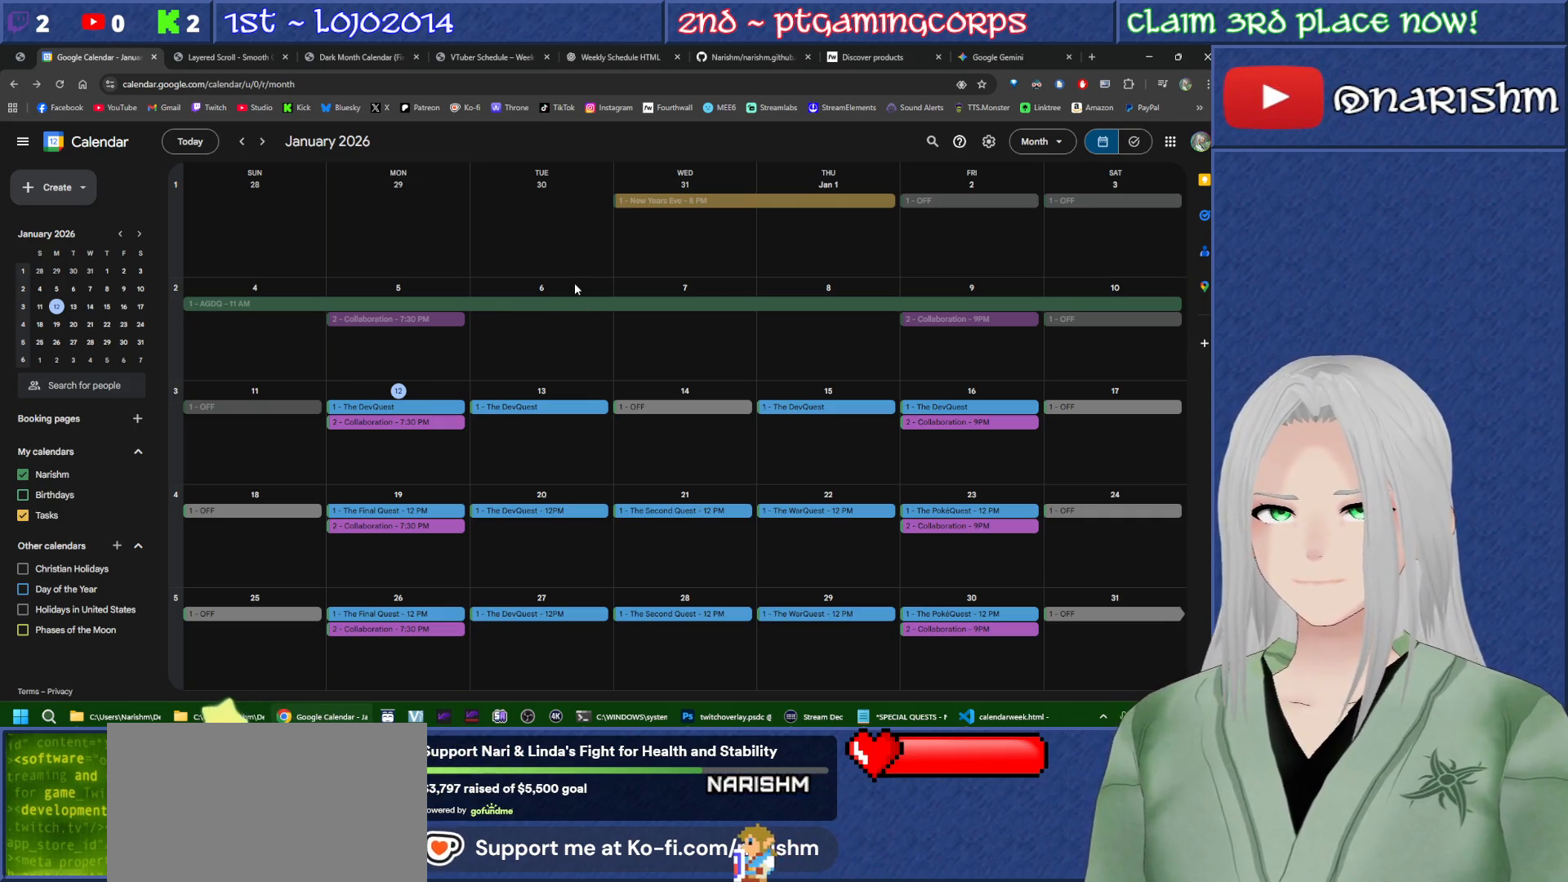
{"buttons": [], "events": []}
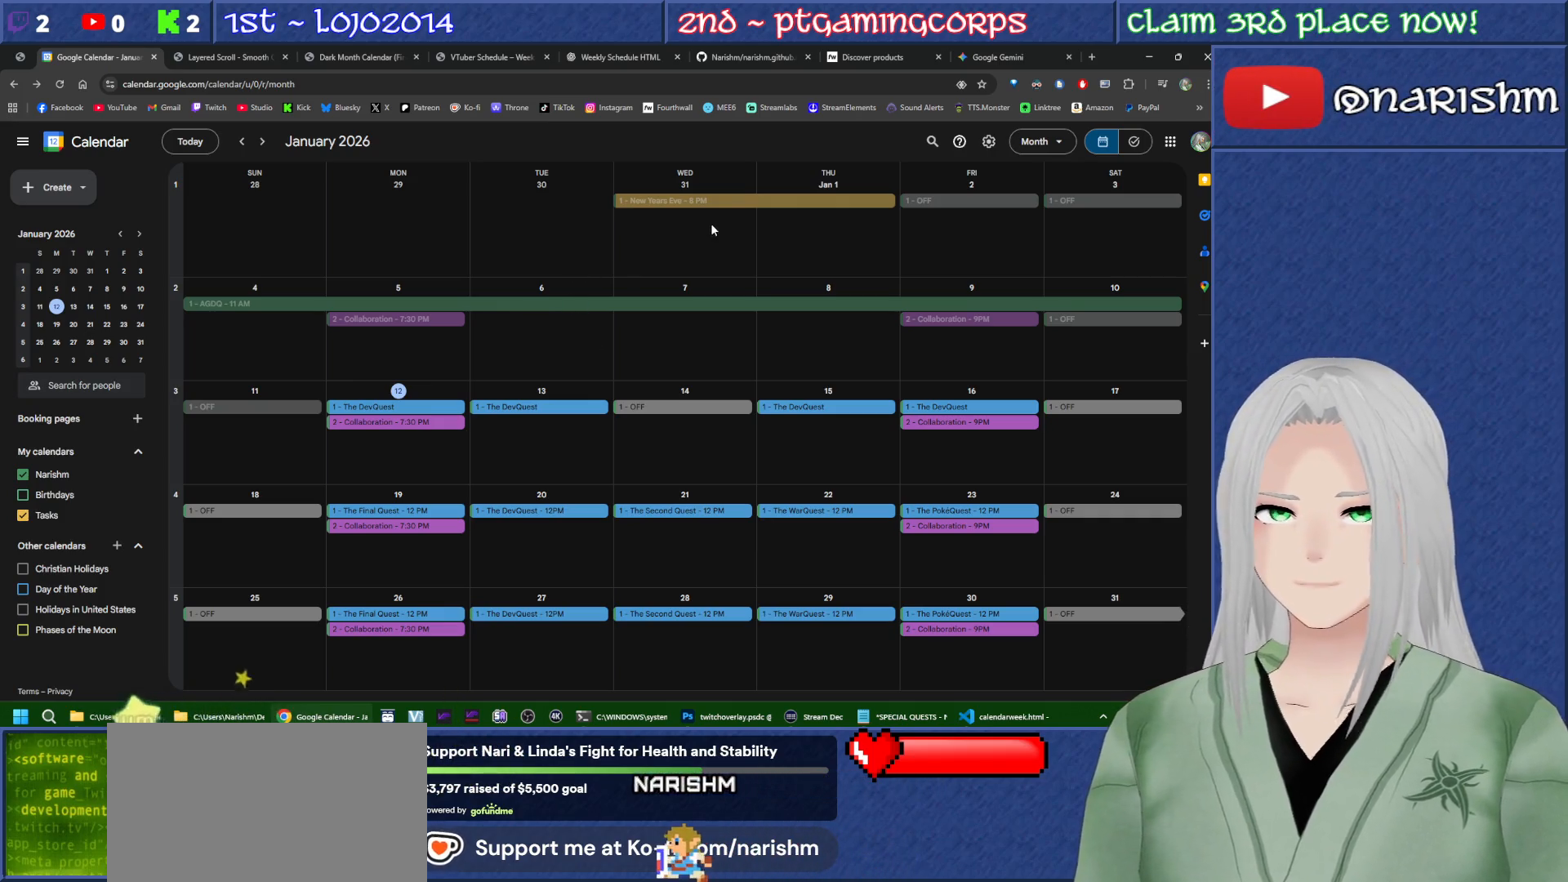
{"buttons": [], "events": []}
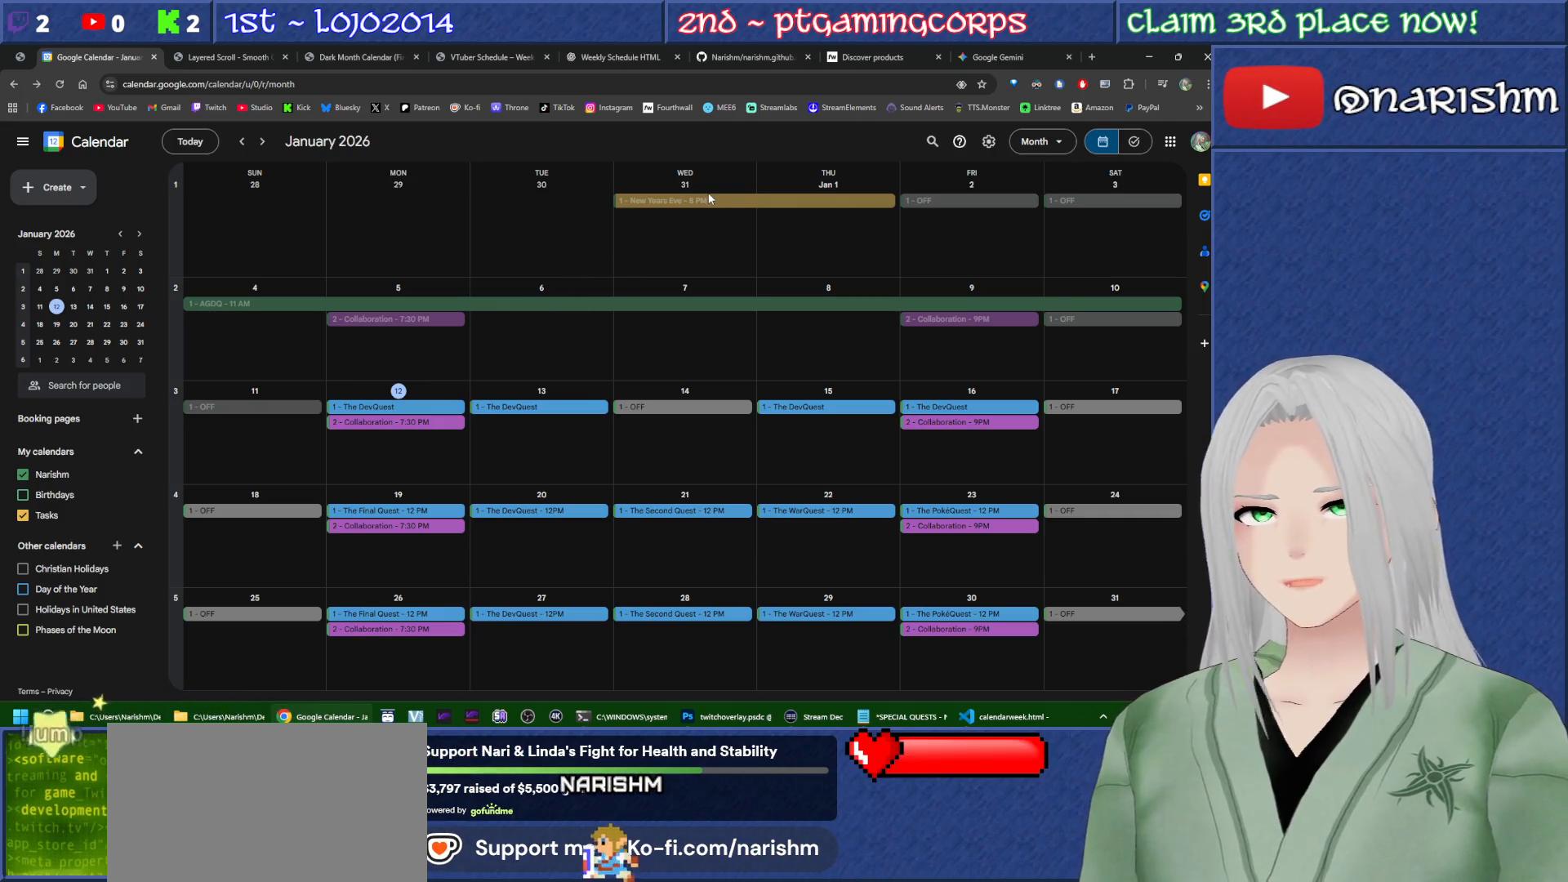
{"buttons": [], "events": []}
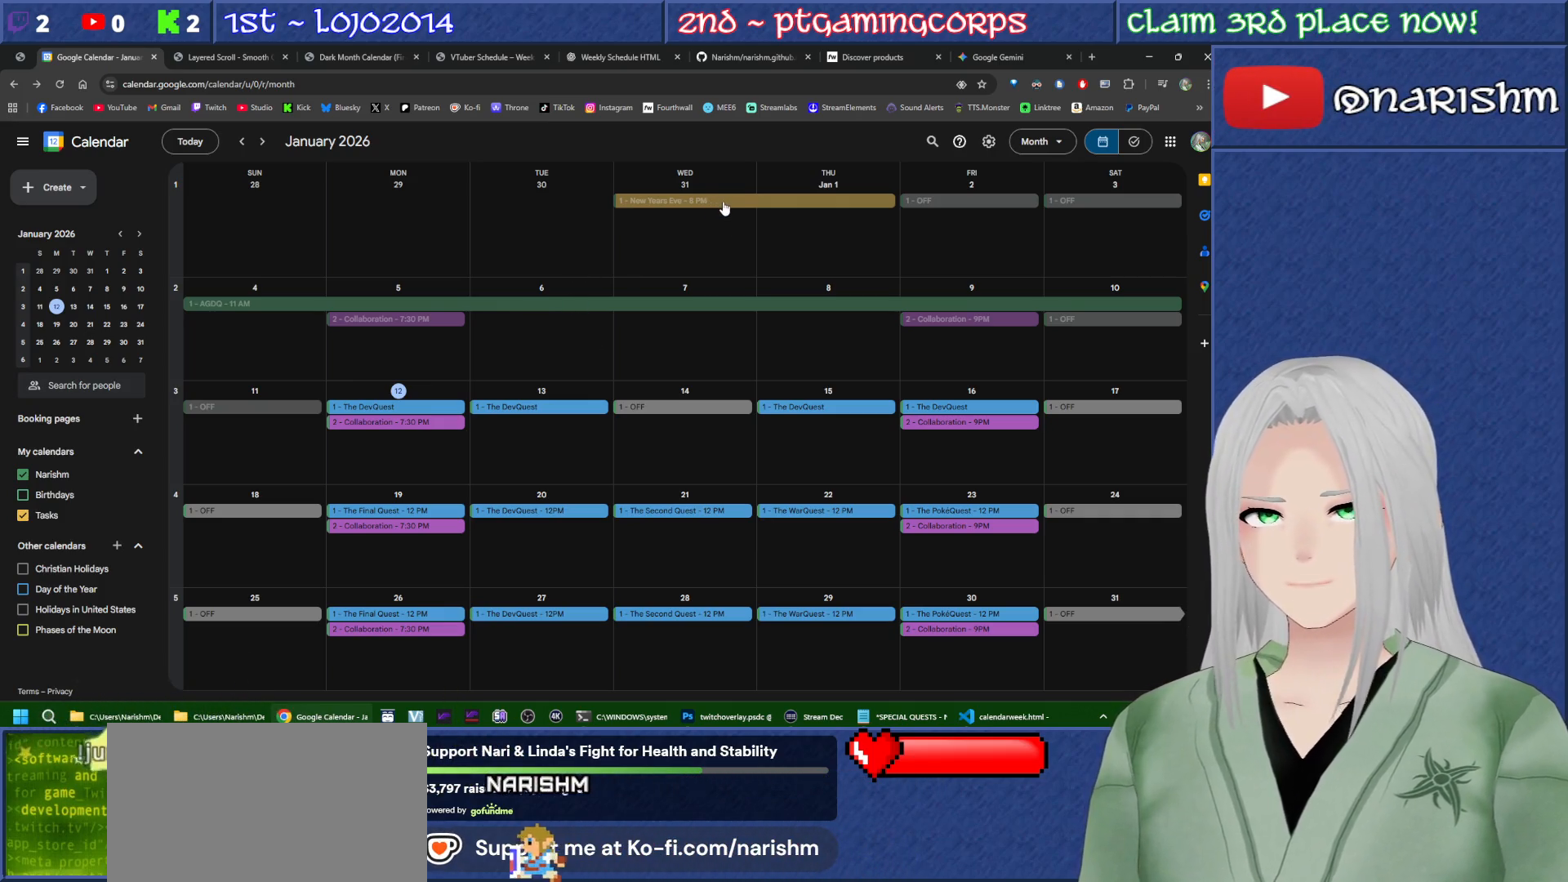
{"buttons": ["L1"], "events": [[217, "L2", "down"], [450, "L2", "up"], [483, "L1", "down"]]}
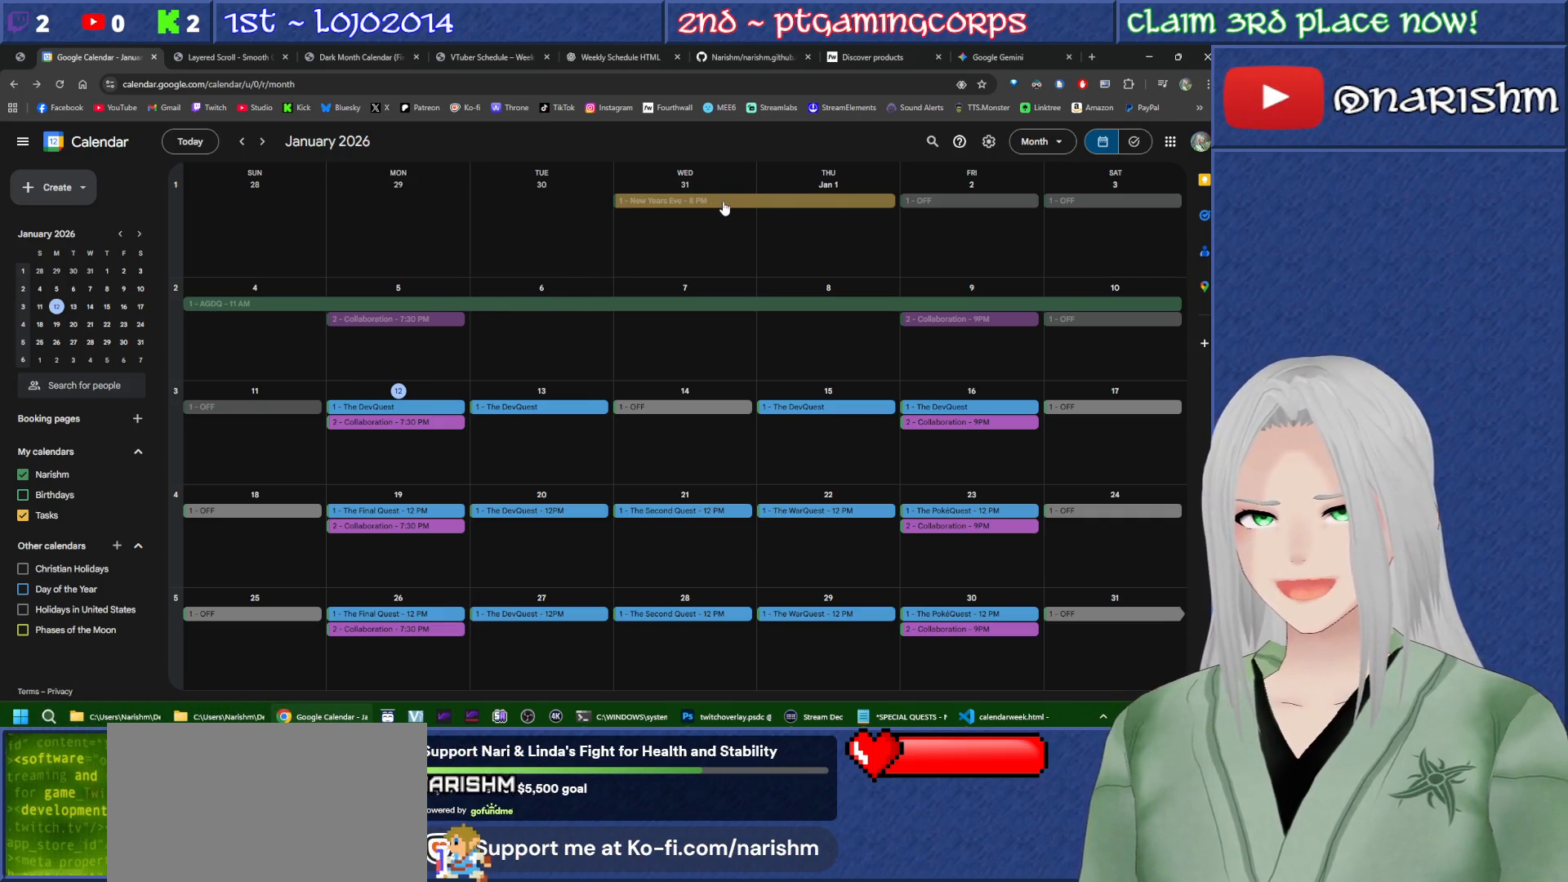
{"buttons": ["START"], "events": [[167, "L1", "up"], [167, "SELECT", "down"], [350, "SELECT", "up"], [500, "START", "down"]]}